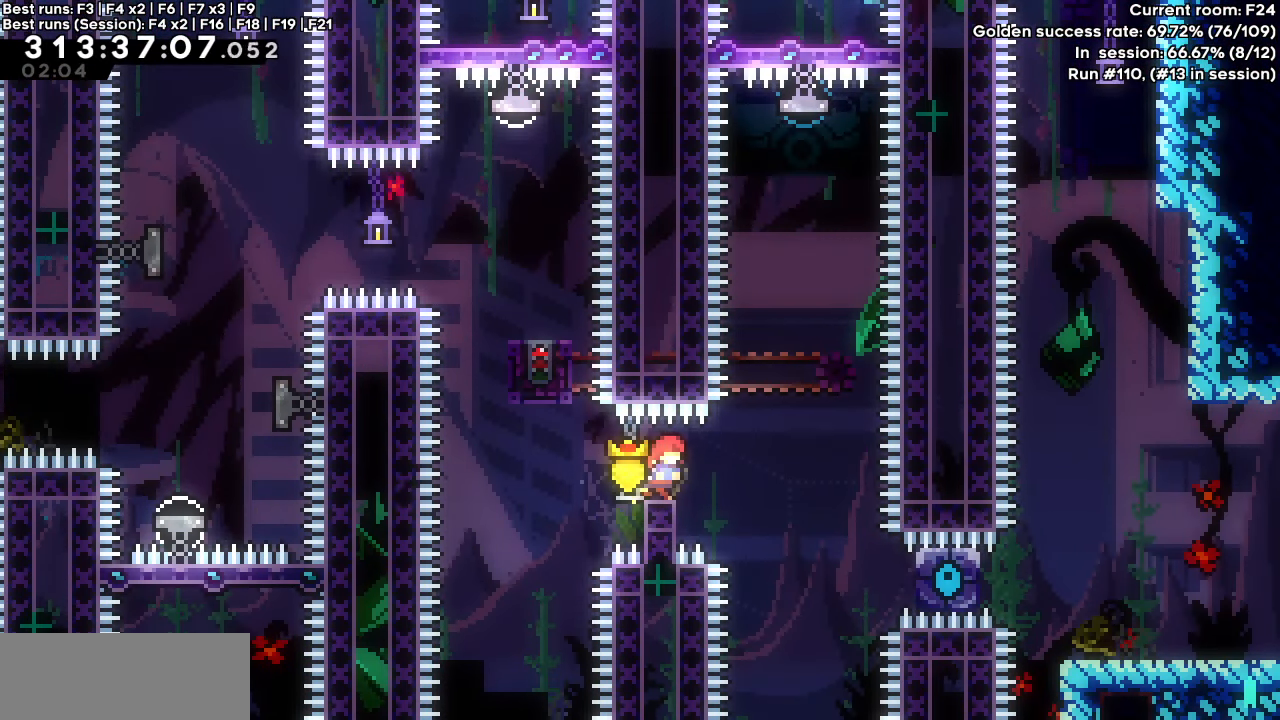
Gameplay with keyboard; each line is a JSON object with the keys held at the frame after it. "events" lists presses ("down") and releases ("up") of "dash", "demo", "down", "grab", "jump", "jump2", "left", "right" and "up" between this image and that frame as [ms after this image, input, new state], when the widget could be followed in between. No other keys are recorded. Mouse input is not recorded. Key names are as the overlay labels them; some are game actions (e.g. jump) rather than physical keys.
{"keys": ["dash", "grab", "jump", "left"], "events": [[200, "left", "down"], [200, "right", "up"], [250, "dash", "down"]]}
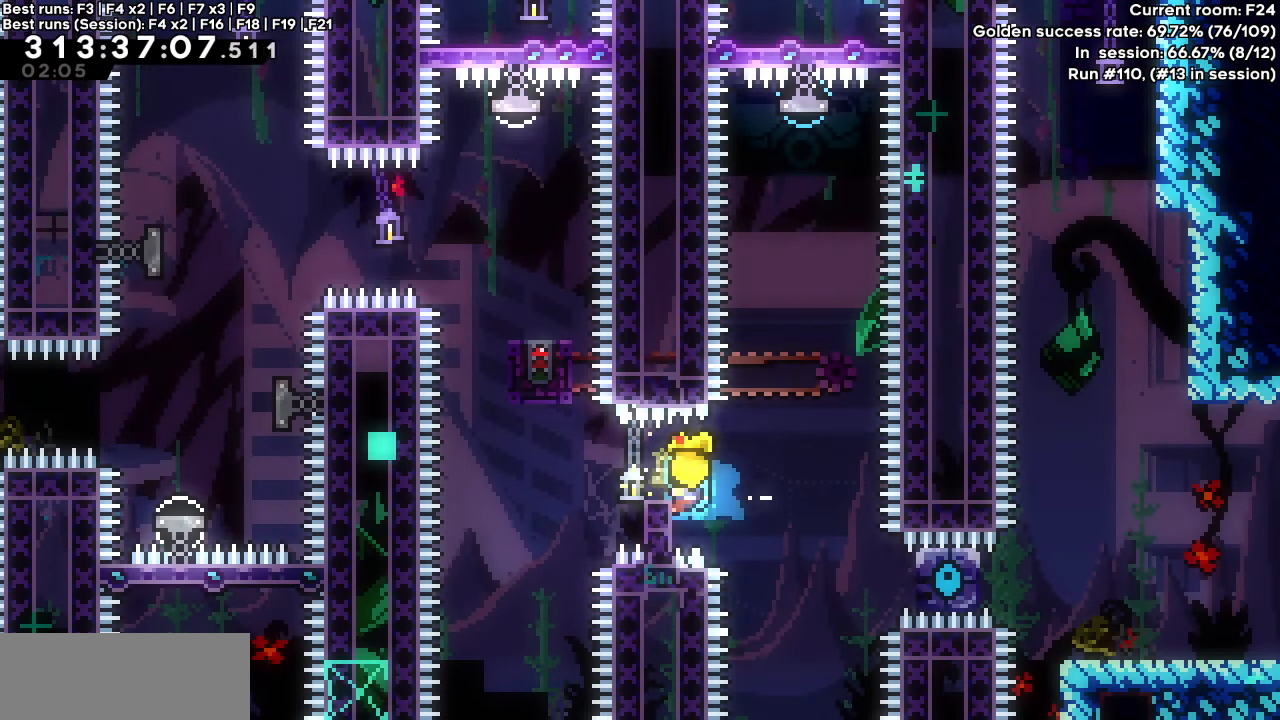
{"keys": ["grab"], "events": [[17, "dash", "up"], [67, "up", "down"], [250, "left", "up"], [400, "jump", "up"], [433, "up", "up"]]}
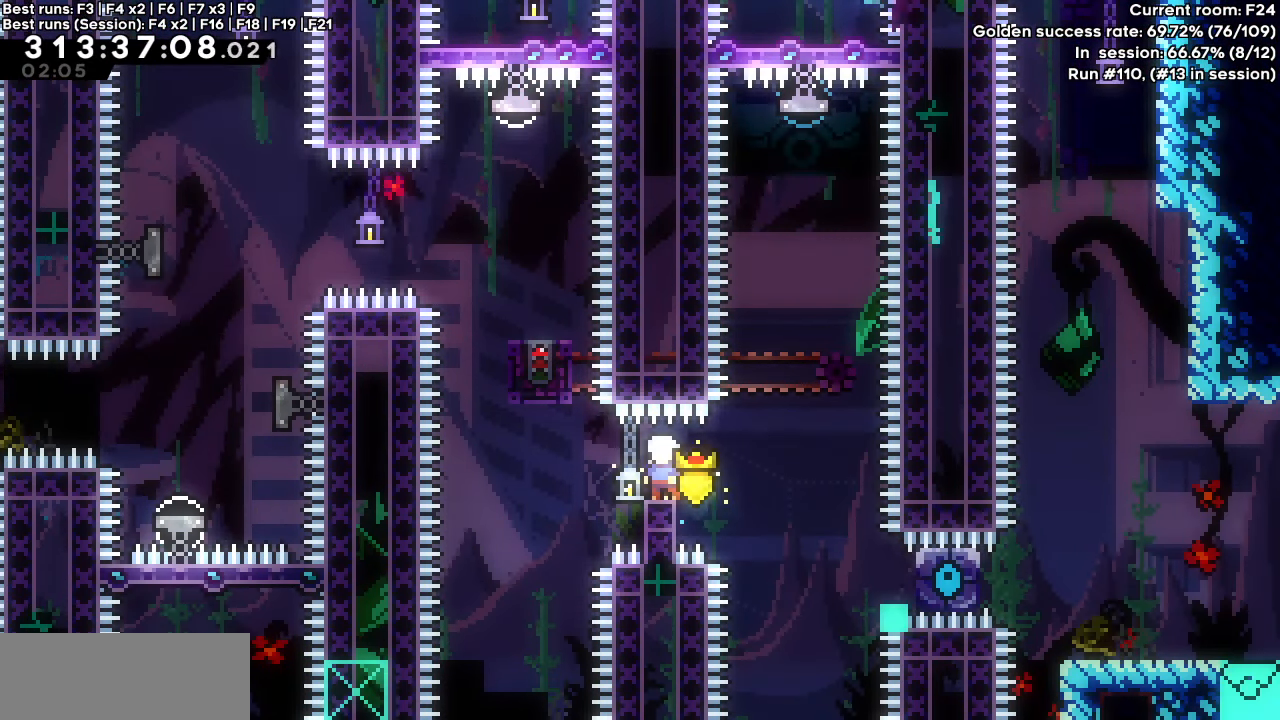
{"keys": ["grab", "jump"], "events": [[33, "jump", "down"]]}
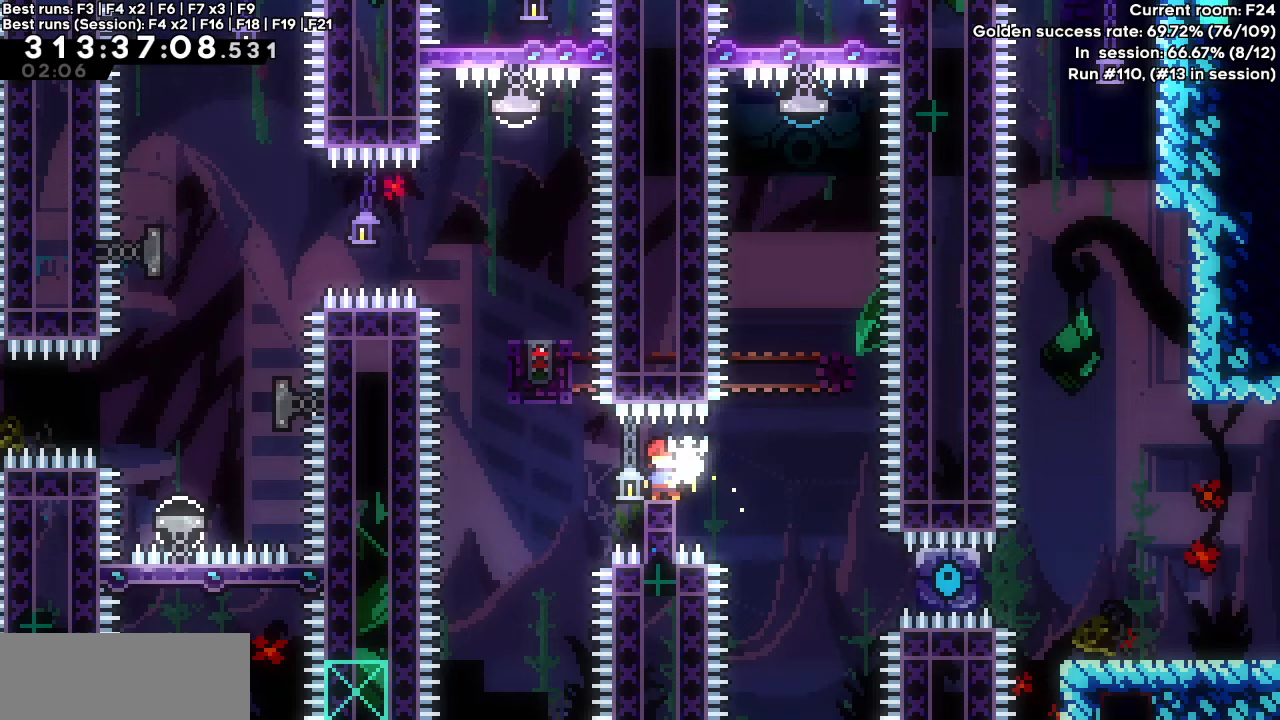
{"keys": ["dash", "grab", "jump", "left"], "events": [[200, "right", "down"], [383, "right", "up"], [433, "dash", "down"], [433, "left", "down"]]}
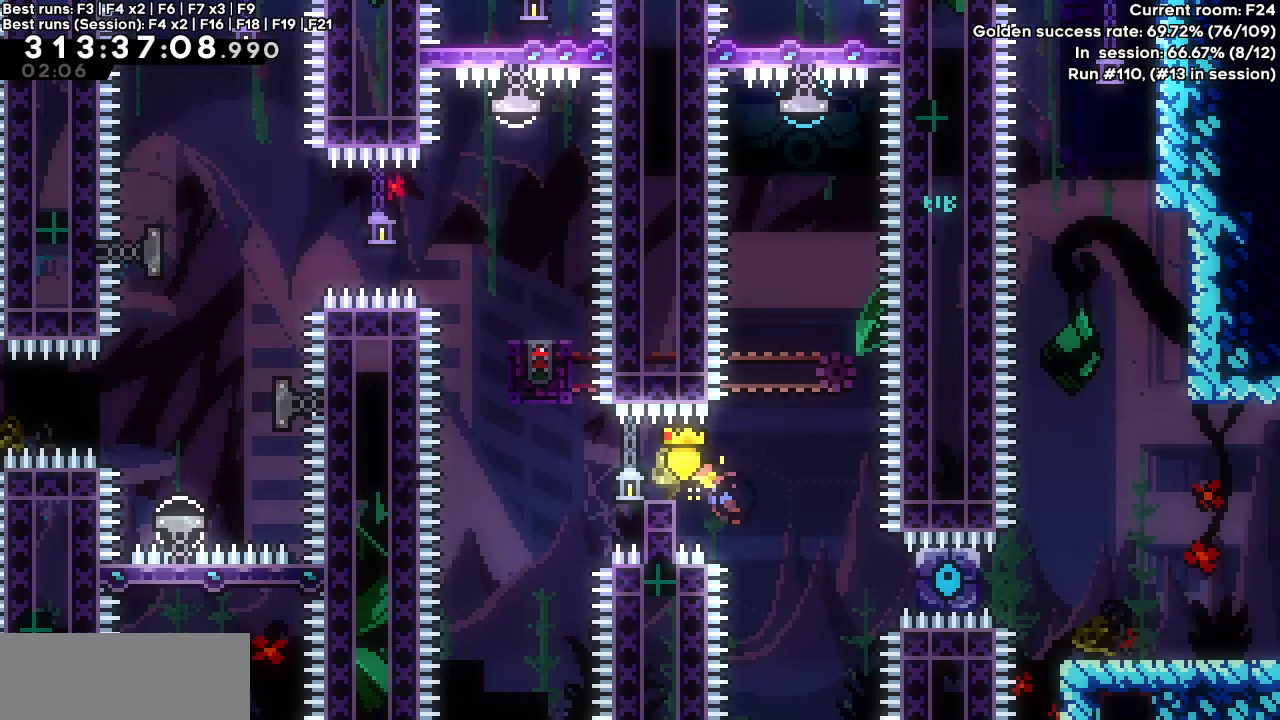
{"keys": ["dash", "grab", "jump", "up"], "events": [[217, "dash", "up"], [300, "up", "down"], [350, "dash", "down"], [350, "left", "up"]]}
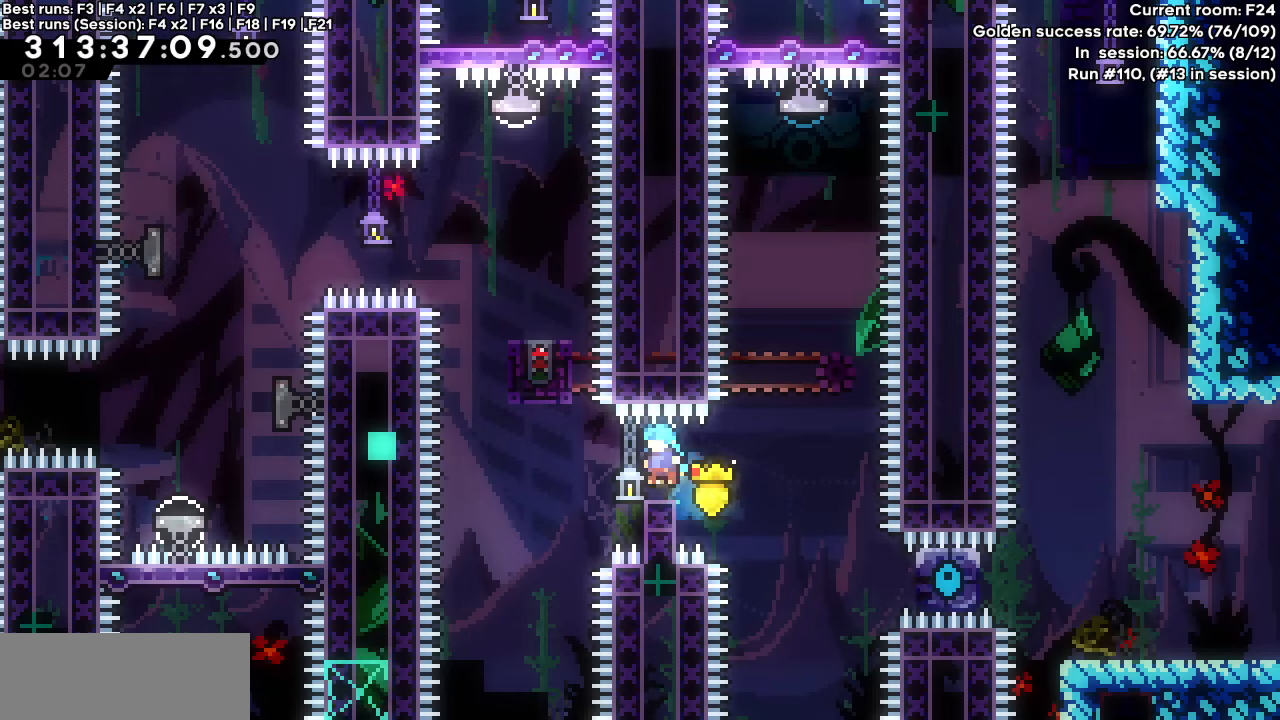
{"keys": ["grab", "jump"], "events": [[83, "dash", "up"], [83, "jump", "up"], [83, "up", "up"], [183, "jump", "down"]]}
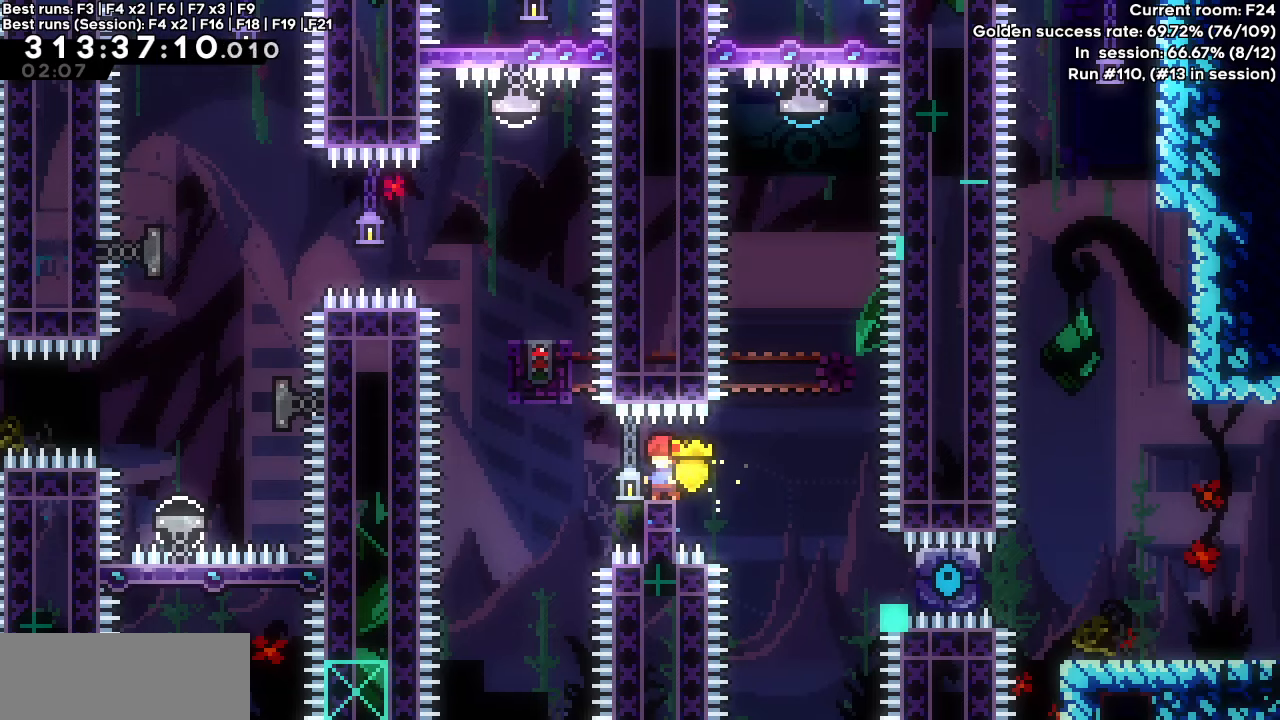
{"keys": ["dash", "grab", "jump", "left"], "events": [[117, "right", "down"], [283, "right", "up"], [333, "dash", "down"], [333, "left", "down"]]}
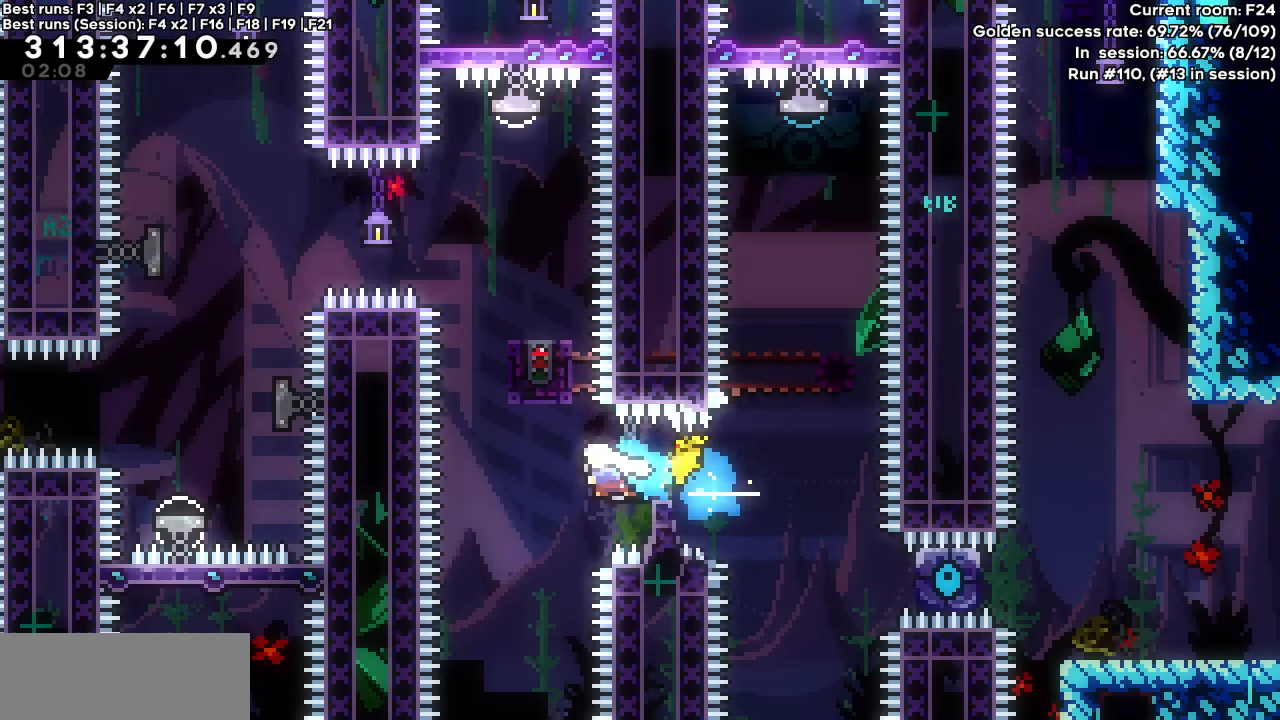
{"keys": ["dash", "grab", "jump"], "events": [[117, "dash", "up"], [167, "up", "down"], [217, "dash", "down"], [217, "left", "up"], [483, "up", "up"]]}
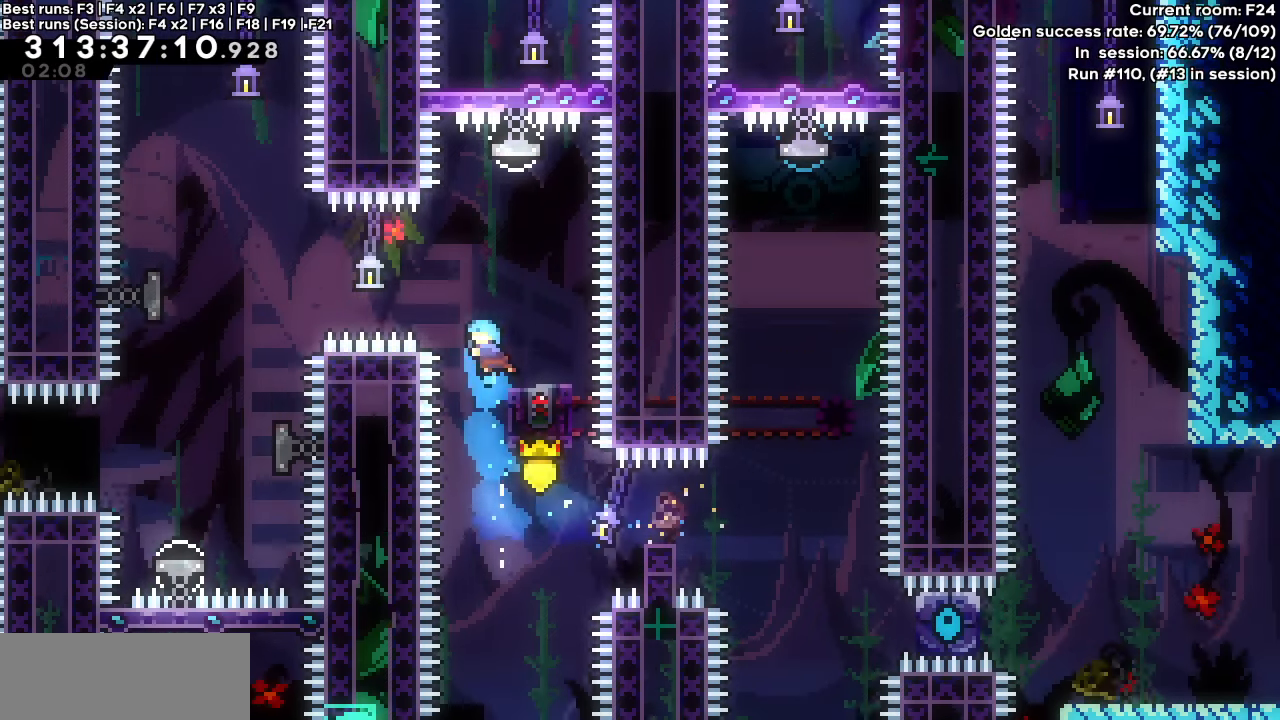
{"keys": ["dash", "grab", "up"], "events": [[33, "dash", "up"], [33, "right", "down"], [83, "jump", "up"], [133, "right", "up"], [233, "dash", "down"], [233, "up", "down"]]}
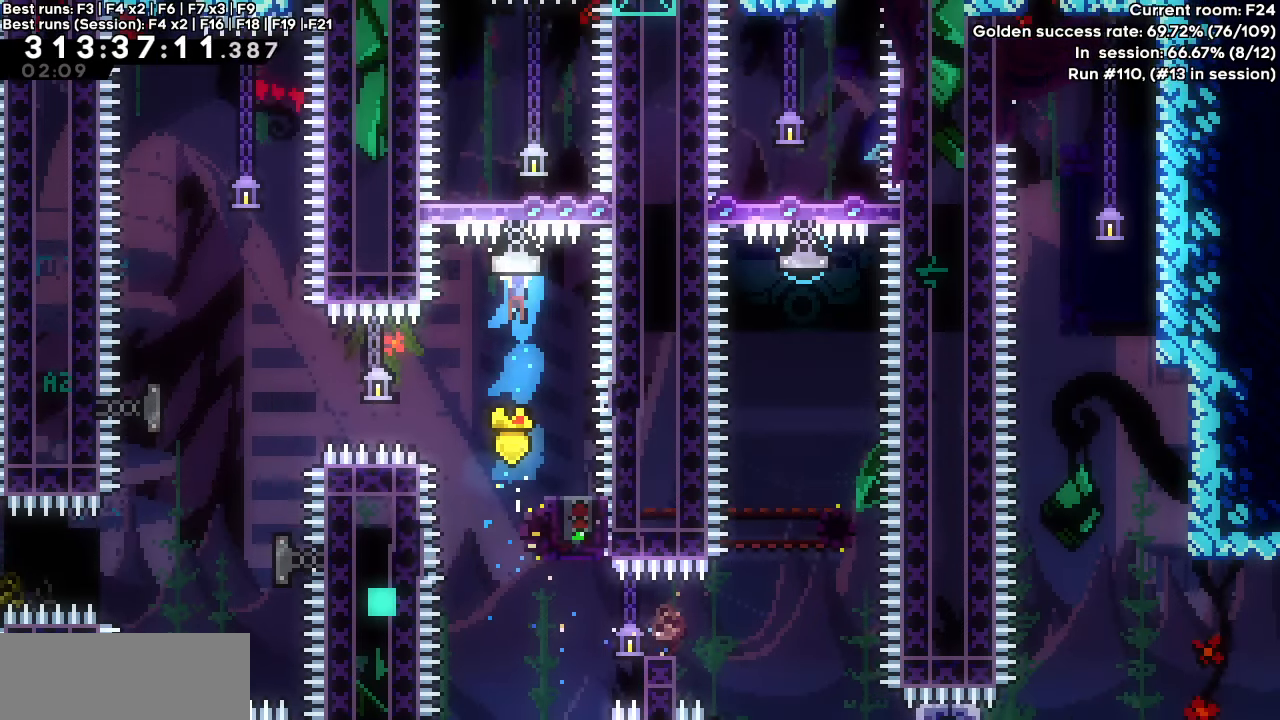
{"keys": ["grab", "right"], "events": [[17, "up", "up"], [50, "dash", "up"], [433, "right", "down"]]}
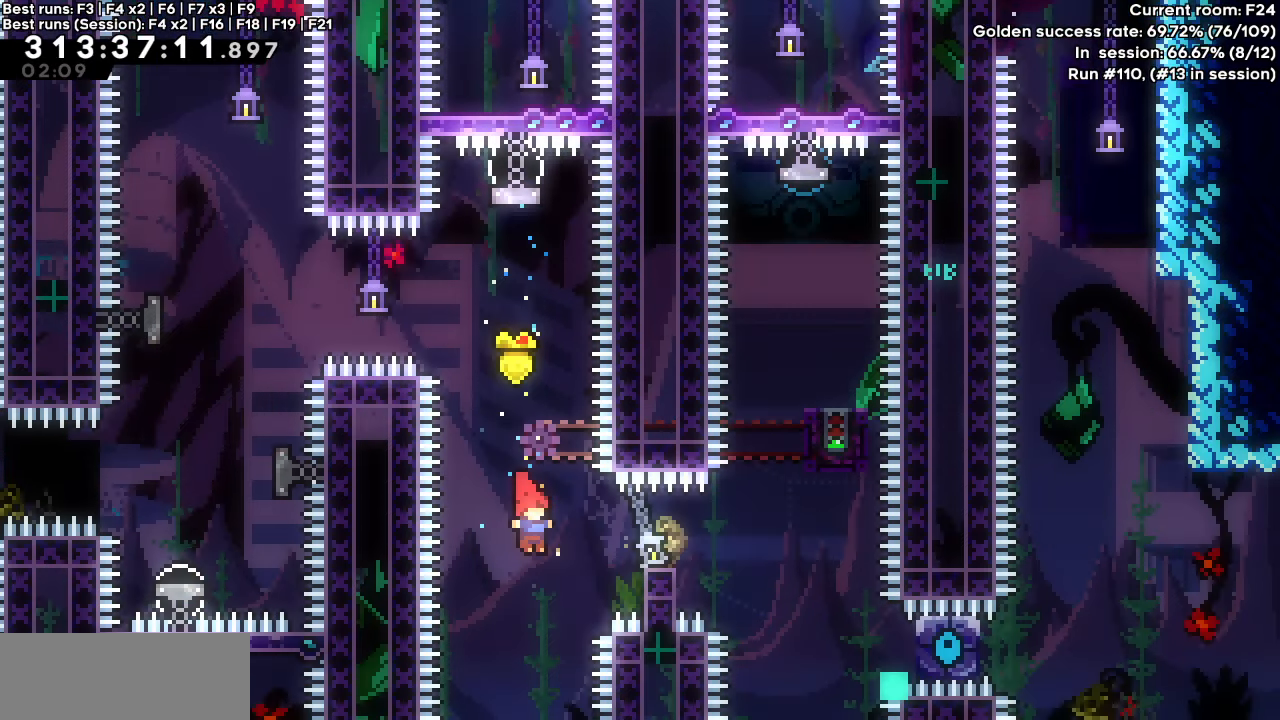
{"keys": ["dash", "grab", "up"], "events": [[67, "demo", "down"], [400, "demo", "up"], [400, "right", "up"], [400, "up", "down"], [450, "dash", "down"]]}
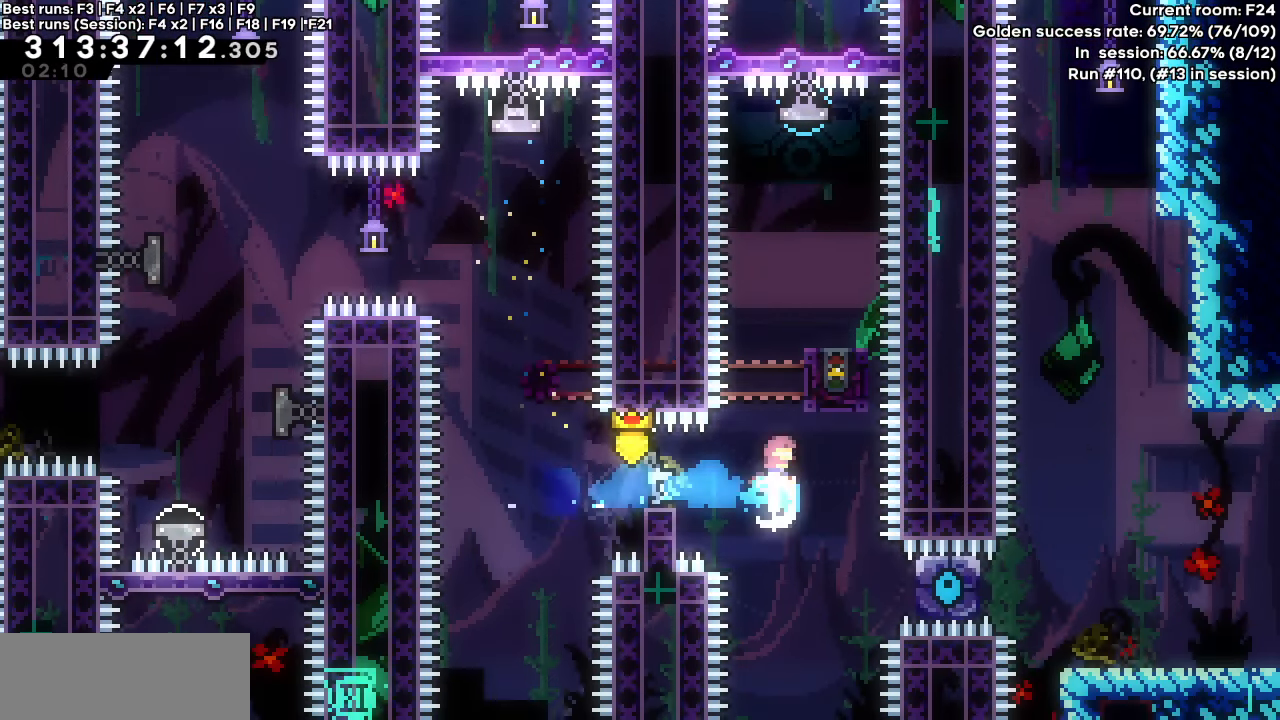
{"keys": ["dash", "grab", "up"], "events": [[133, "up", "up"], [183, "dash", "up"], [233, "right", "down"], [317, "right", "up"], [450, "up", "down"], [500, "dash", "down"]]}
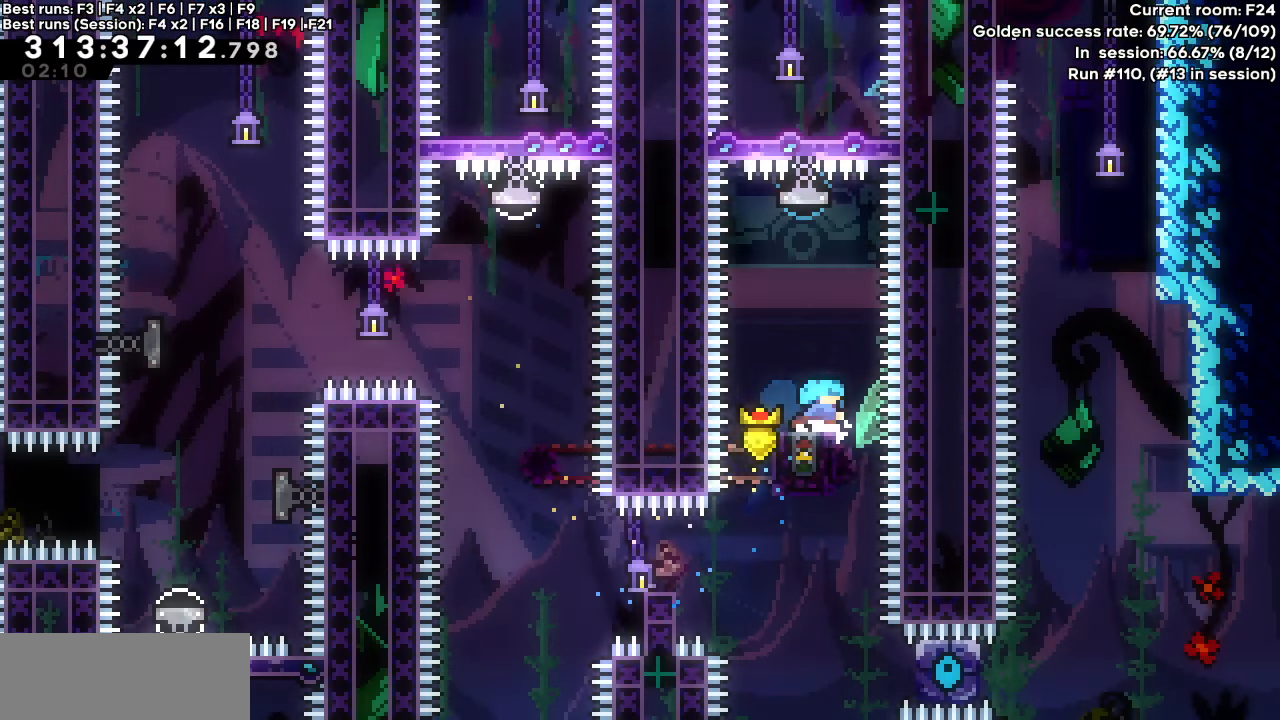
{"keys": ["grab"], "events": [[283, "up", "up"], [333, "dash", "up"], [433, "right", "down"], [483, "right", "up"]]}
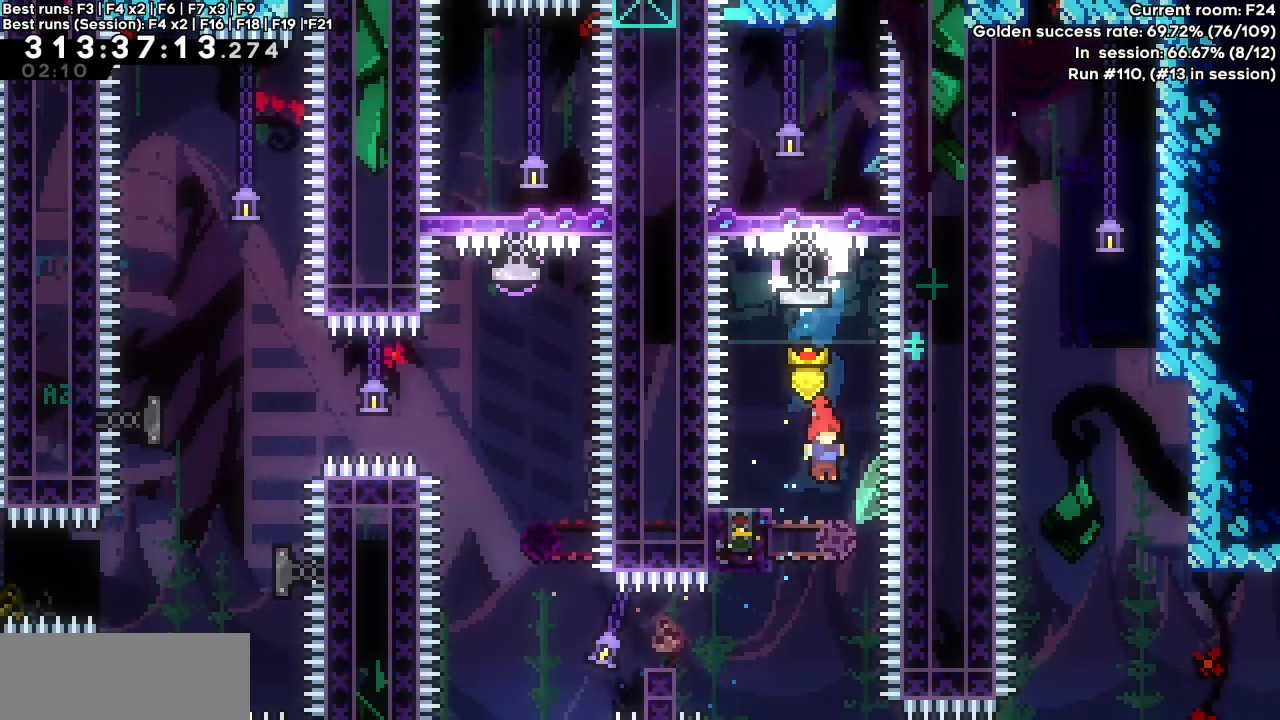
{"keys": ["demo", "grab", "right"], "events": [[250, "right", "down"], [450, "demo", "down"]]}
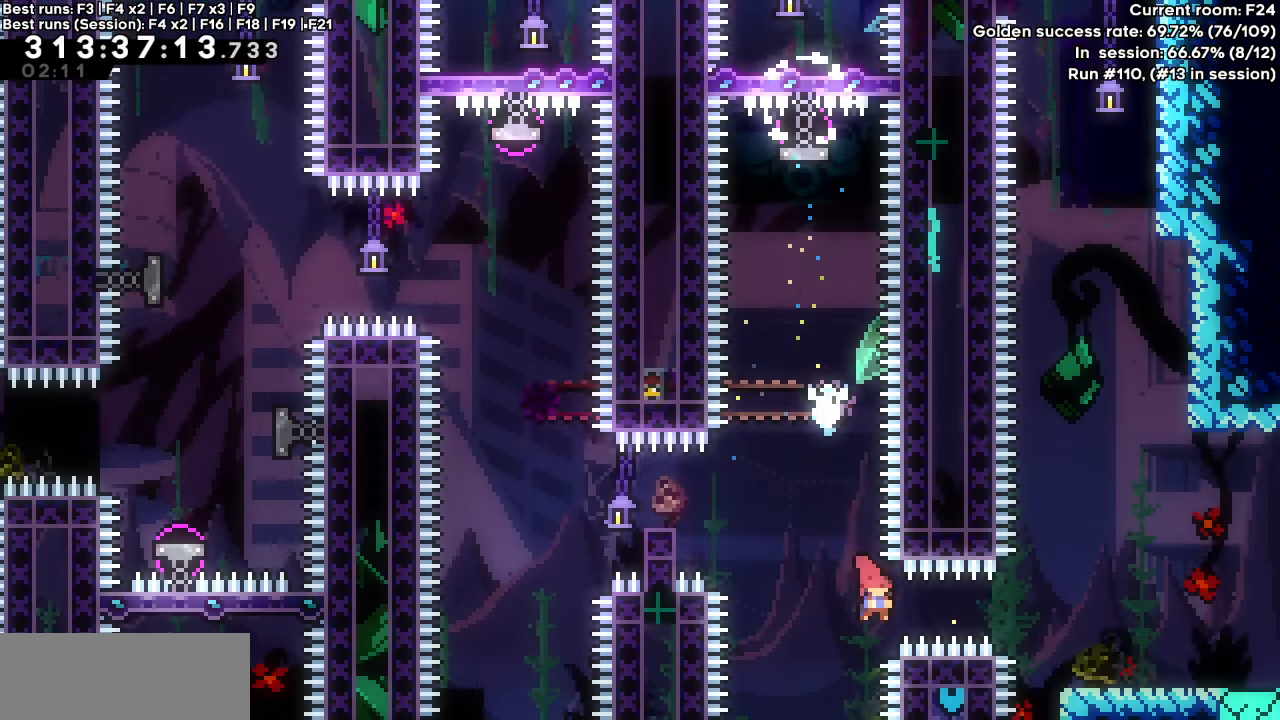
{"keys": ["right"], "events": [[167, "demo", "up"], [317, "grab", "up"]]}
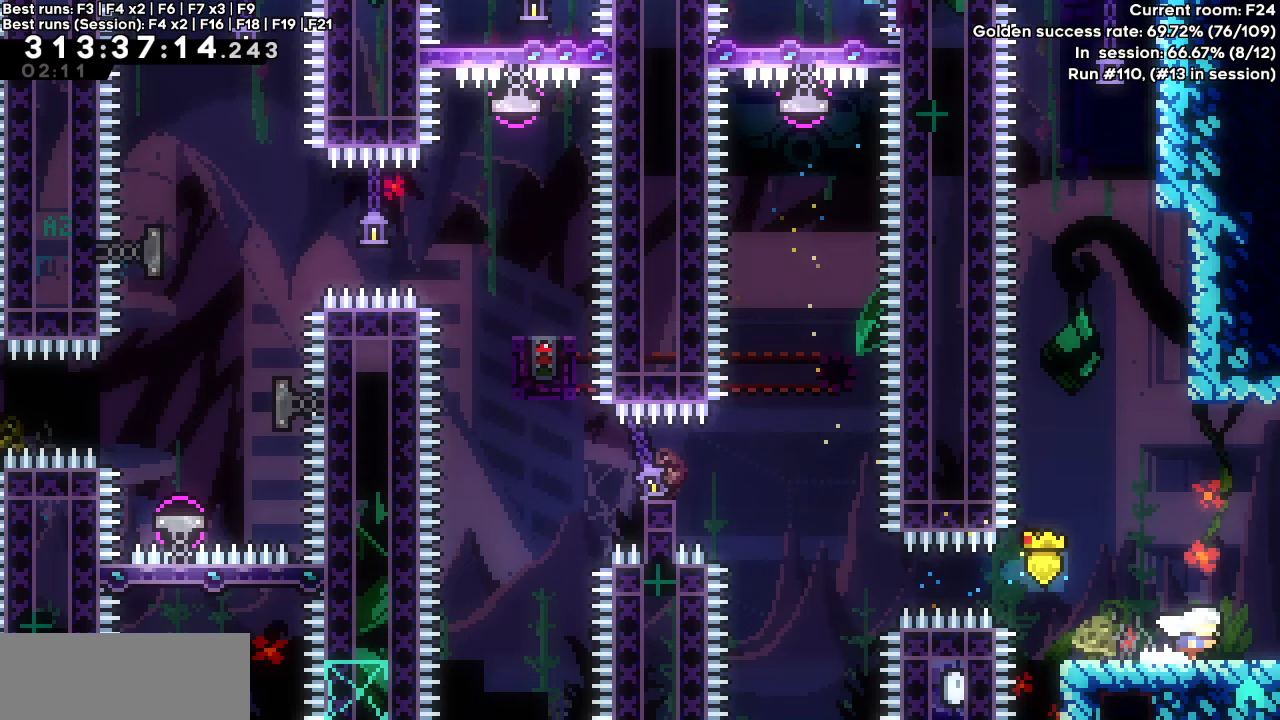
{"keys": [], "events": [[100, "right", "up"]]}
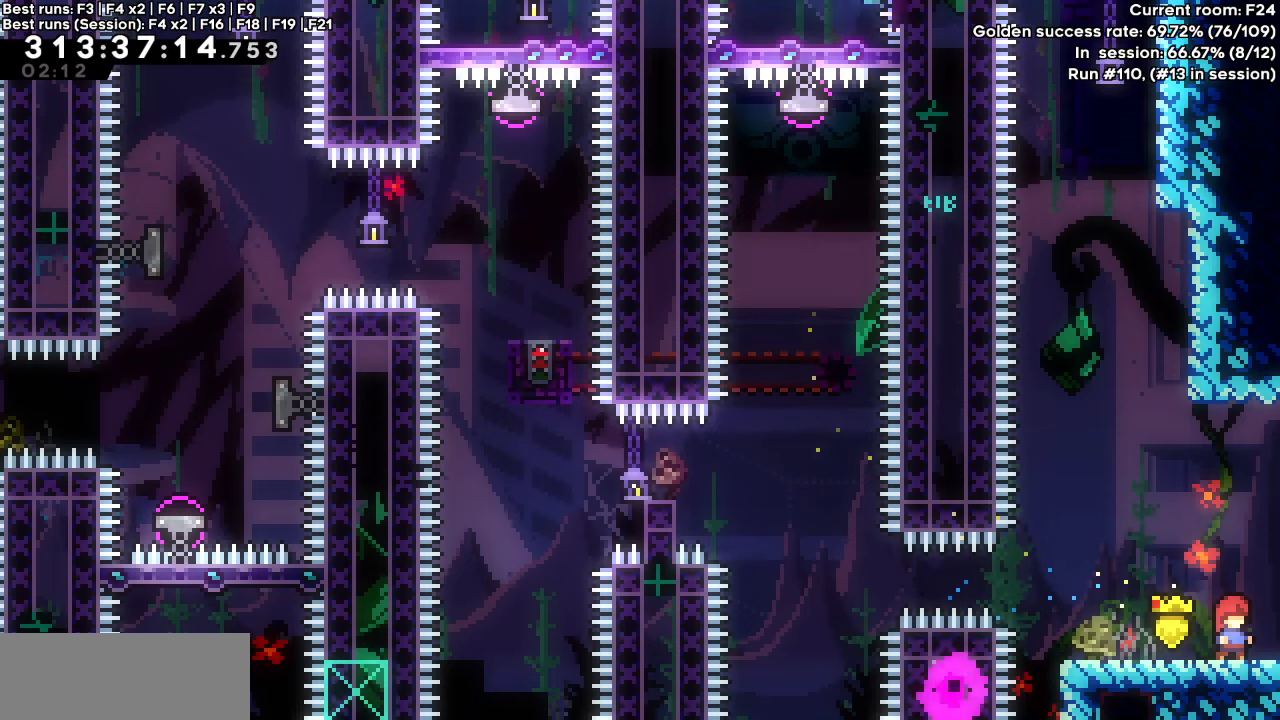
{"keys": [], "events": []}
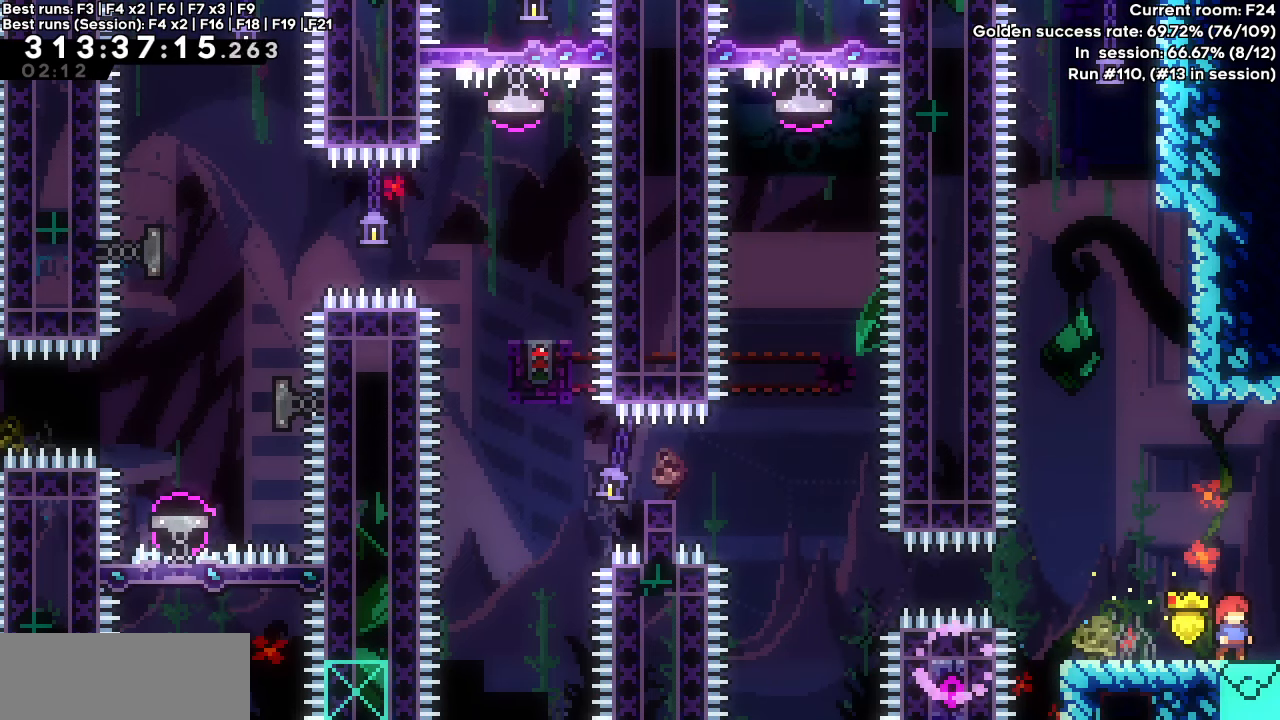
{"keys": [], "events": []}
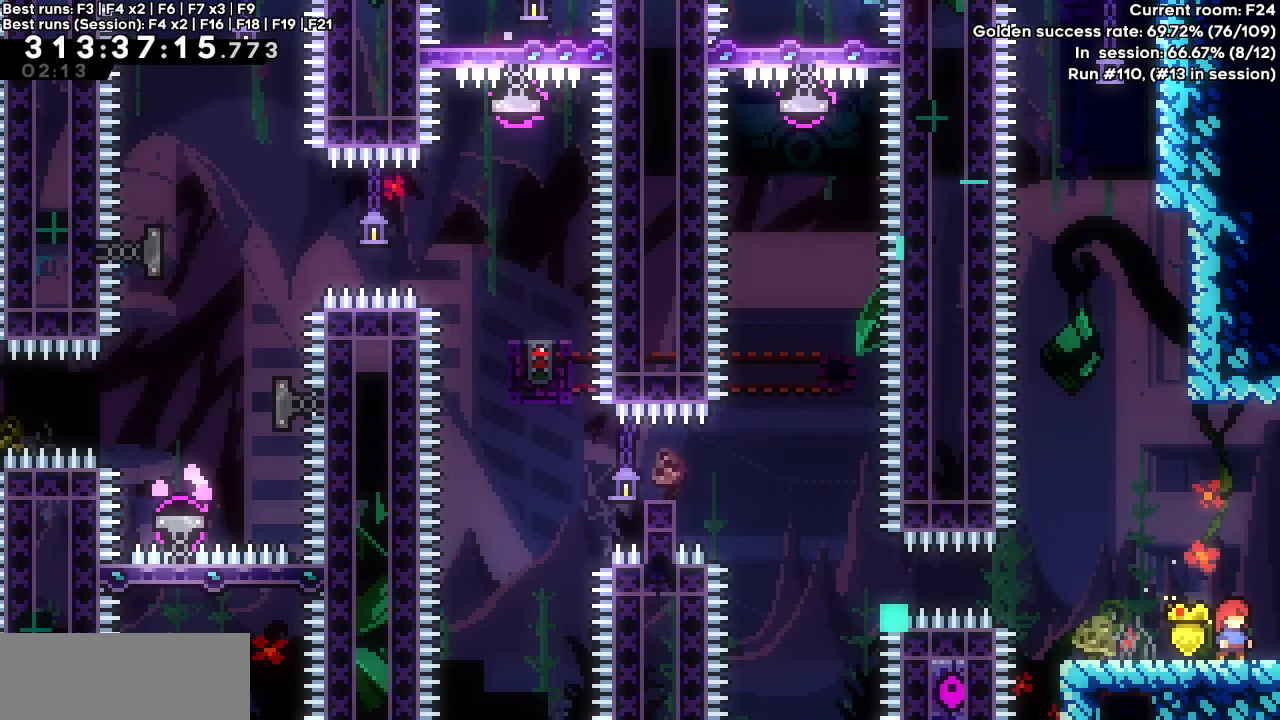
{"keys": [], "events": []}
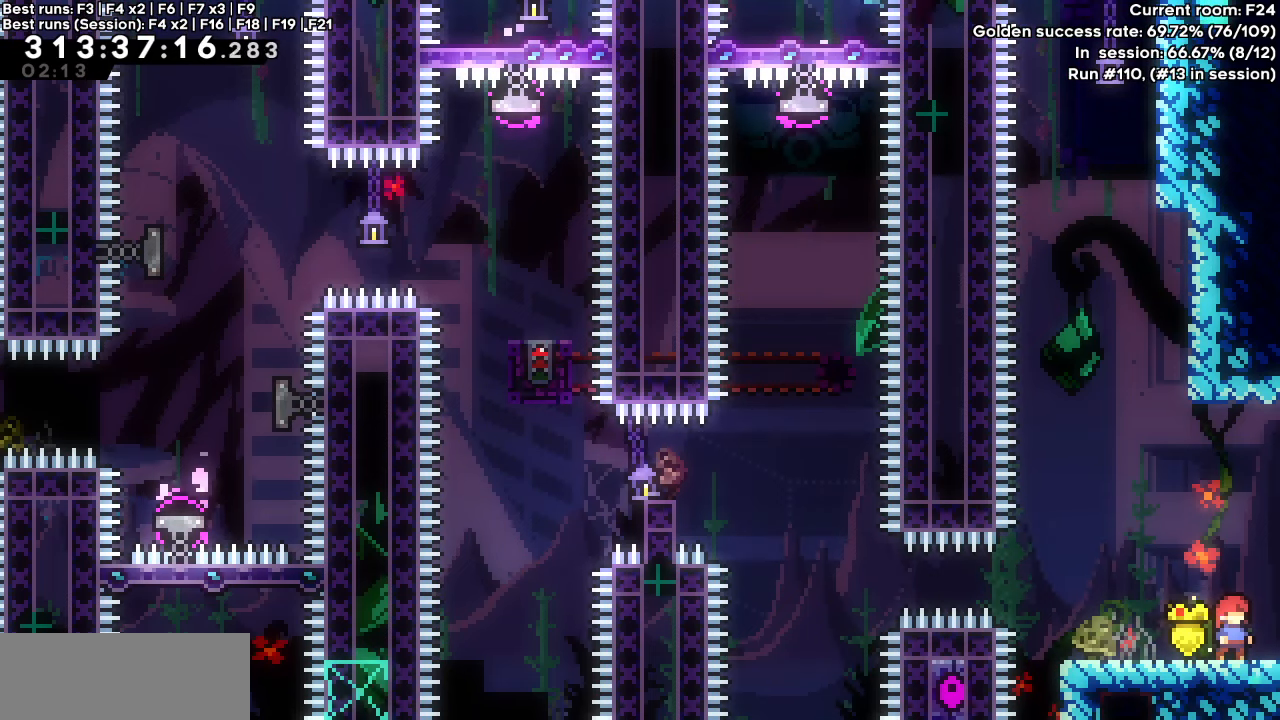
{"keys": [], "events": []}
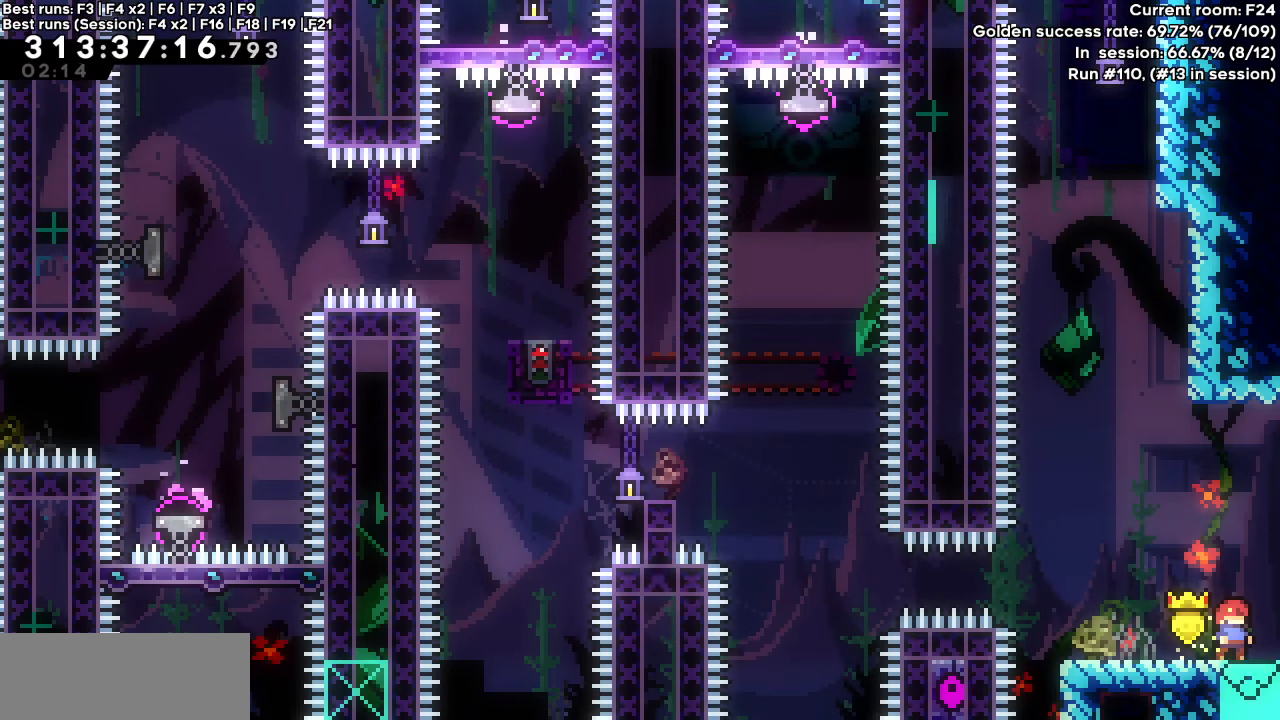
{"keys": [], "events": []}
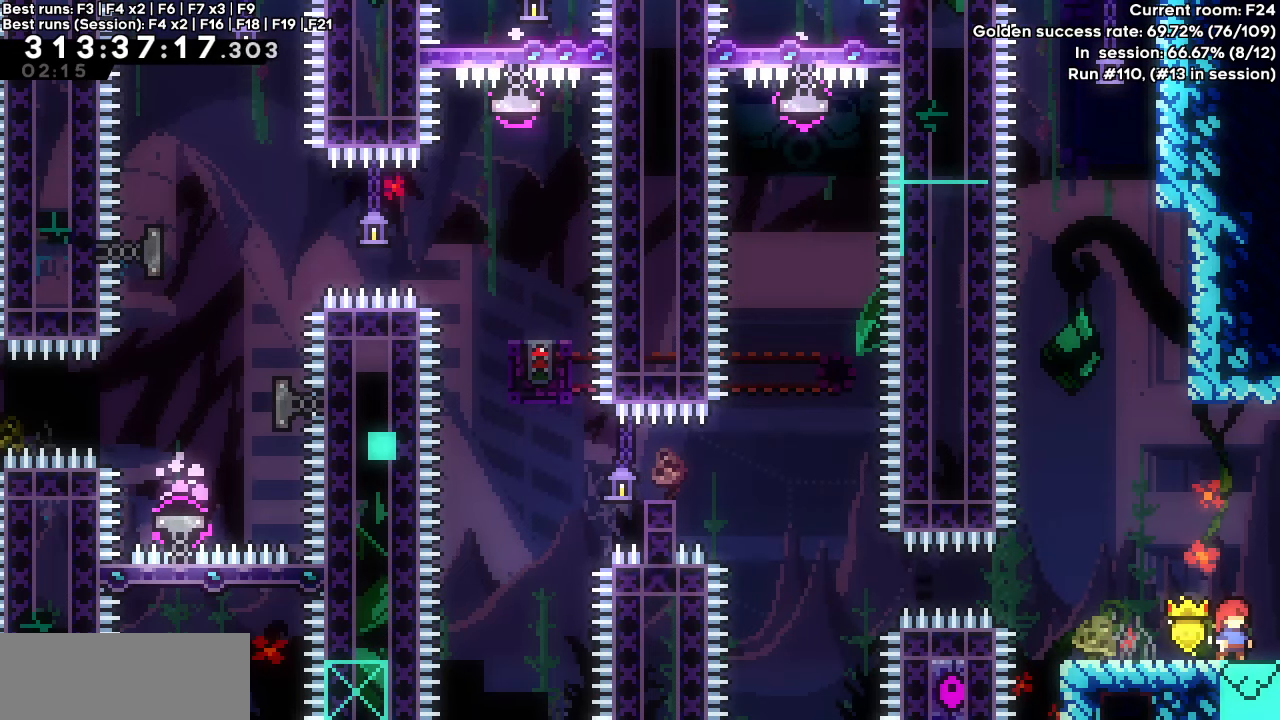
{"keys": [], "events": []}
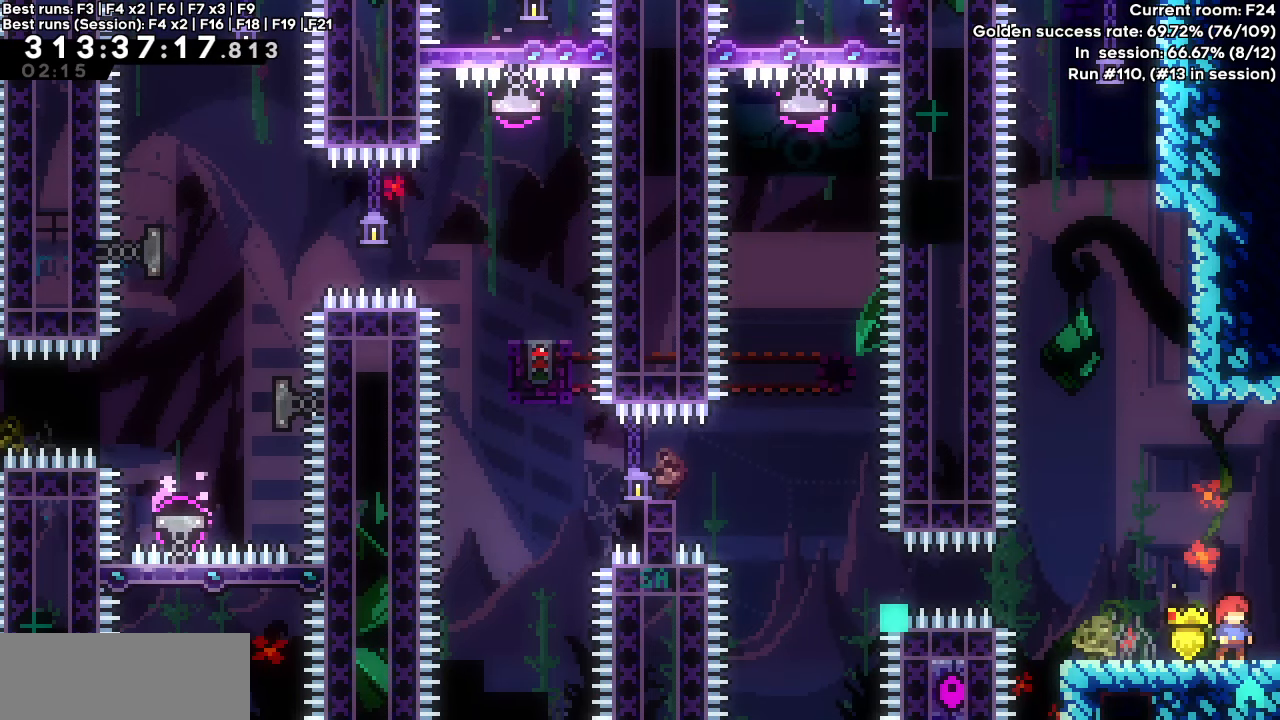
{"keys": [], "events": []}
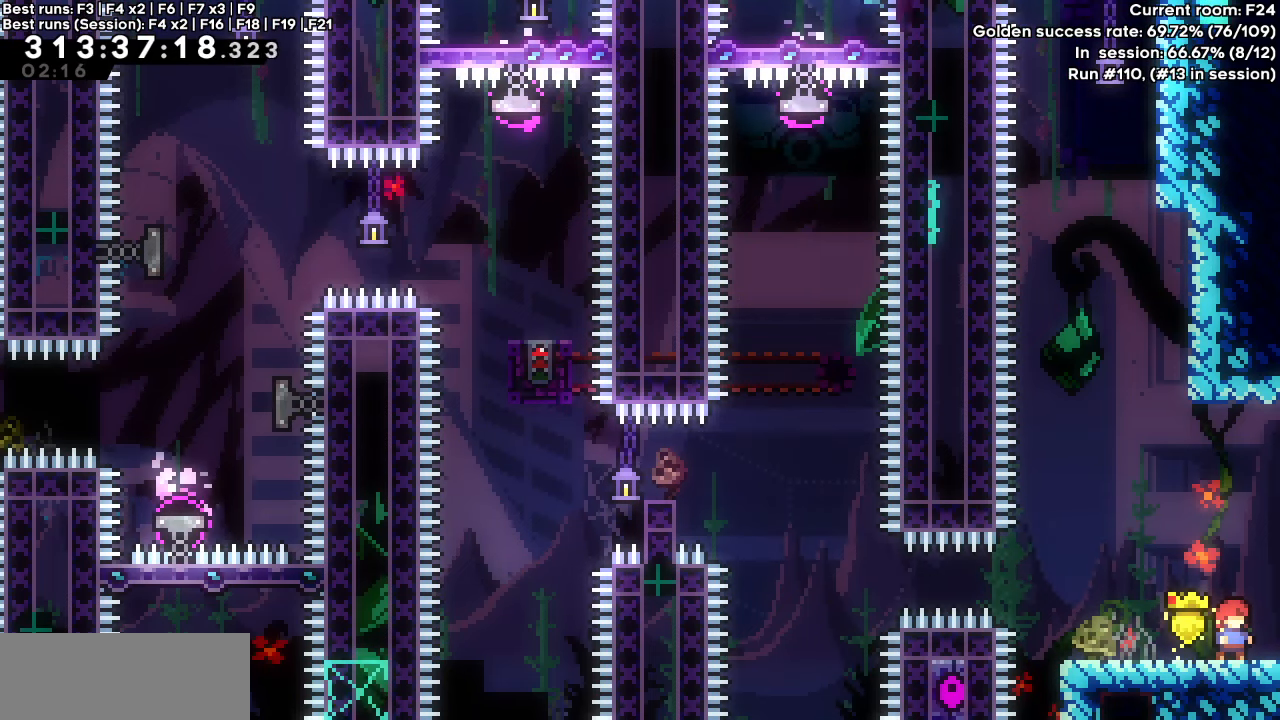
{"keys": [], "events": []}
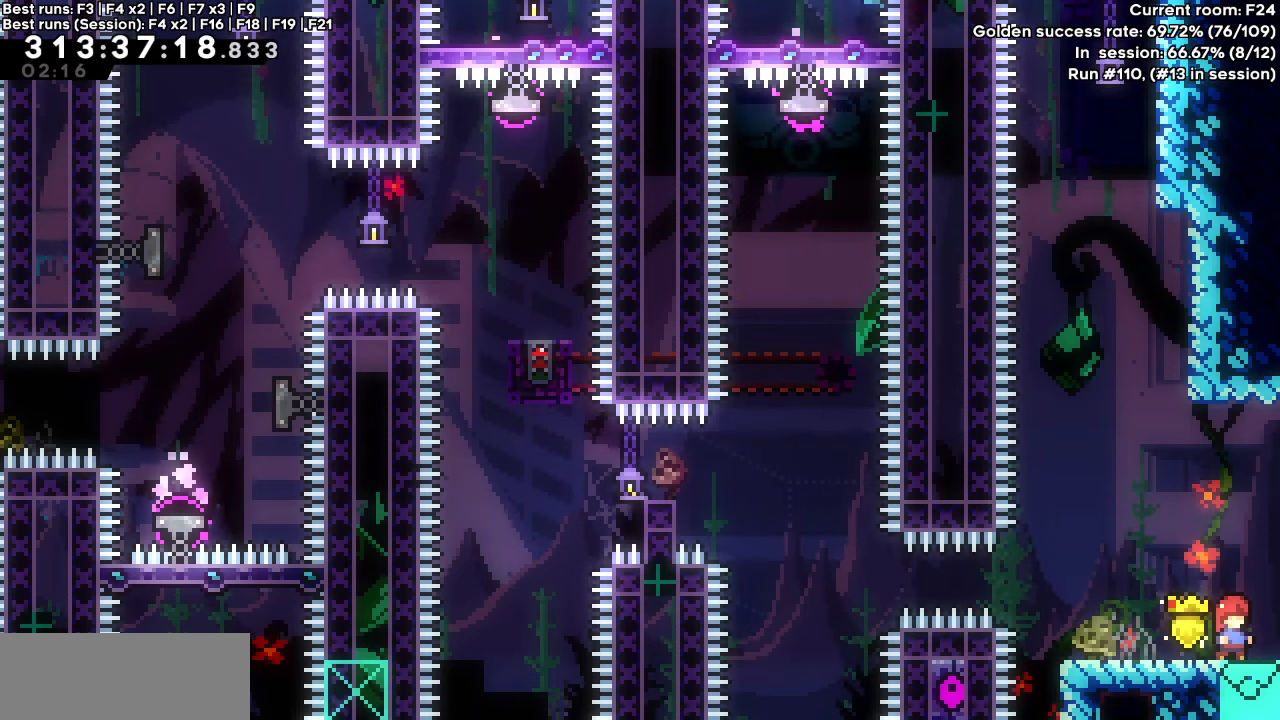
{"keys": ["right"], "events": [[150, "right", "down"]]}
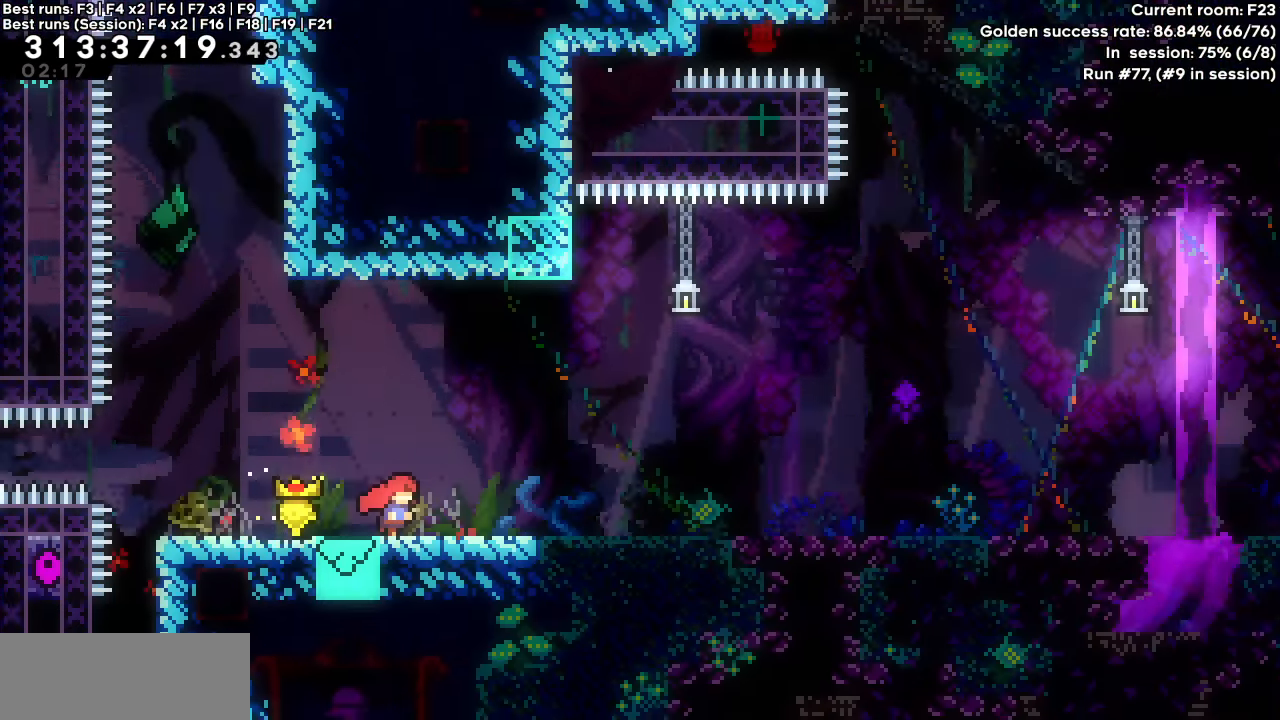
{"keys": ["right"], "events": []}
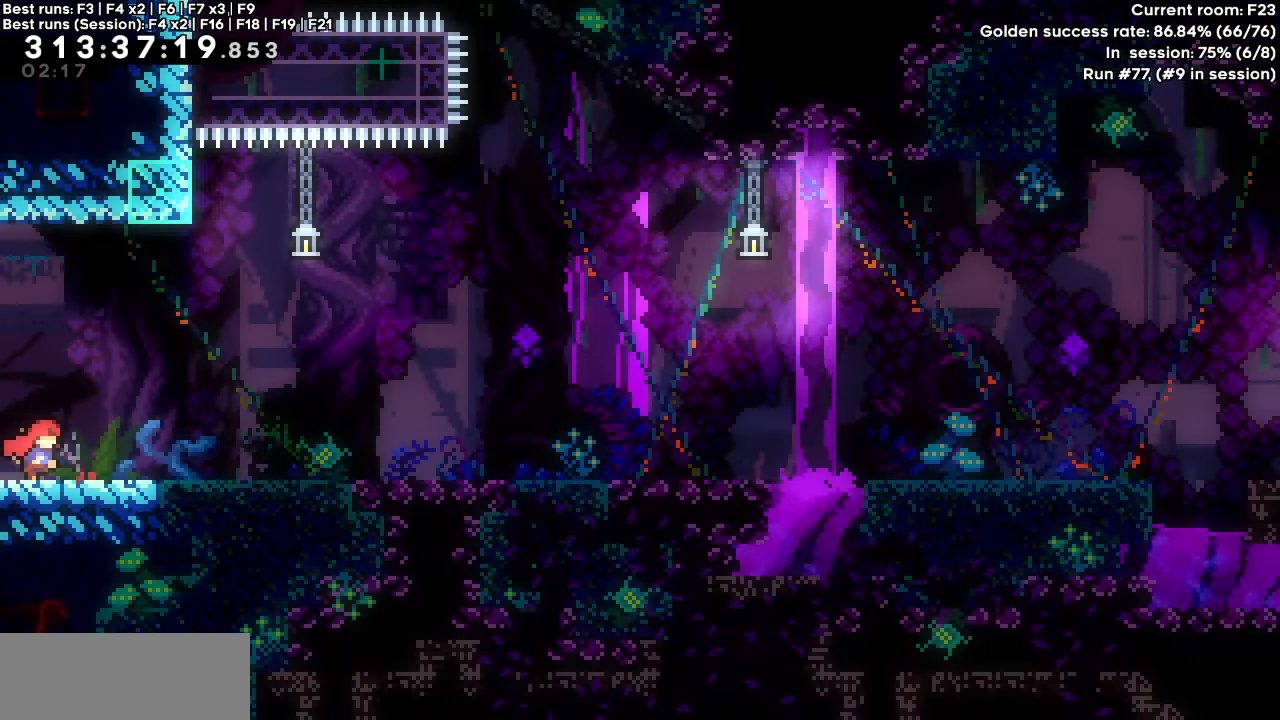
{"keys": ["dash", "down", "right"], "events": [[217, "down", "down"], [317, "down", "up"], [400, "dash", "down"], [467, "down", "down"]]}
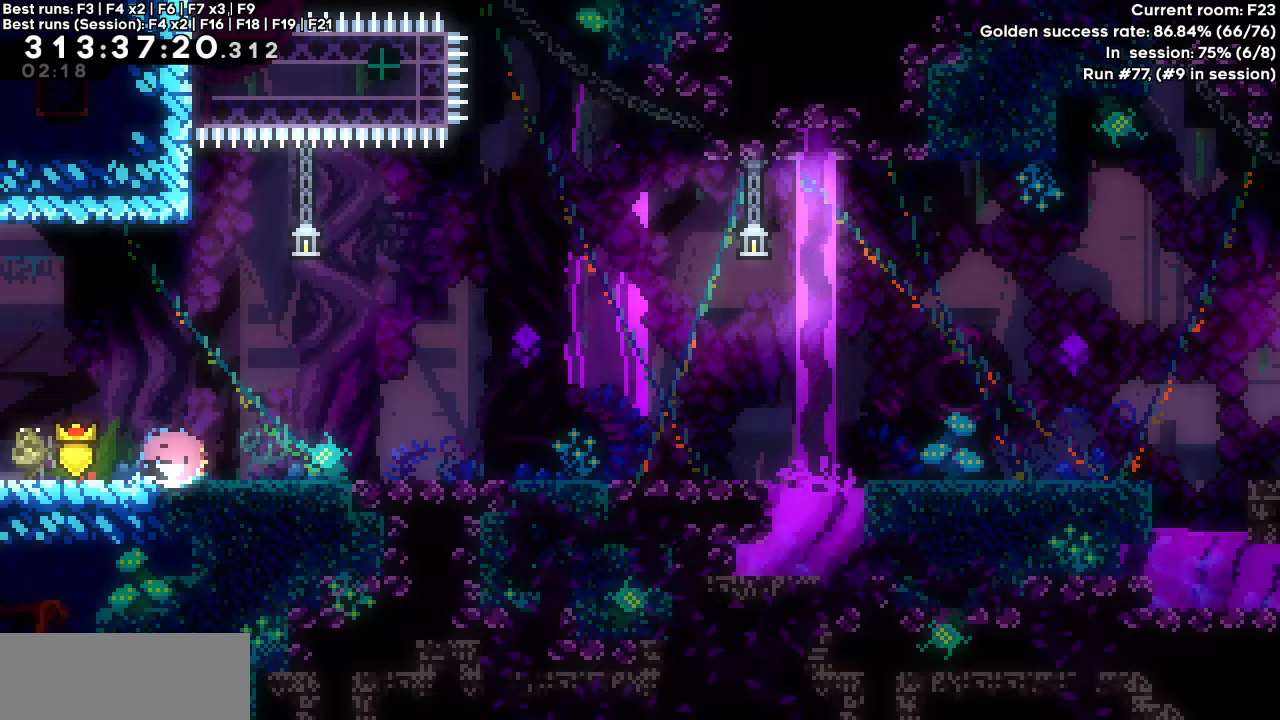
{"keys": ["right"], "events": [[50, "dash", "up"], [100, "down", "up"]]}
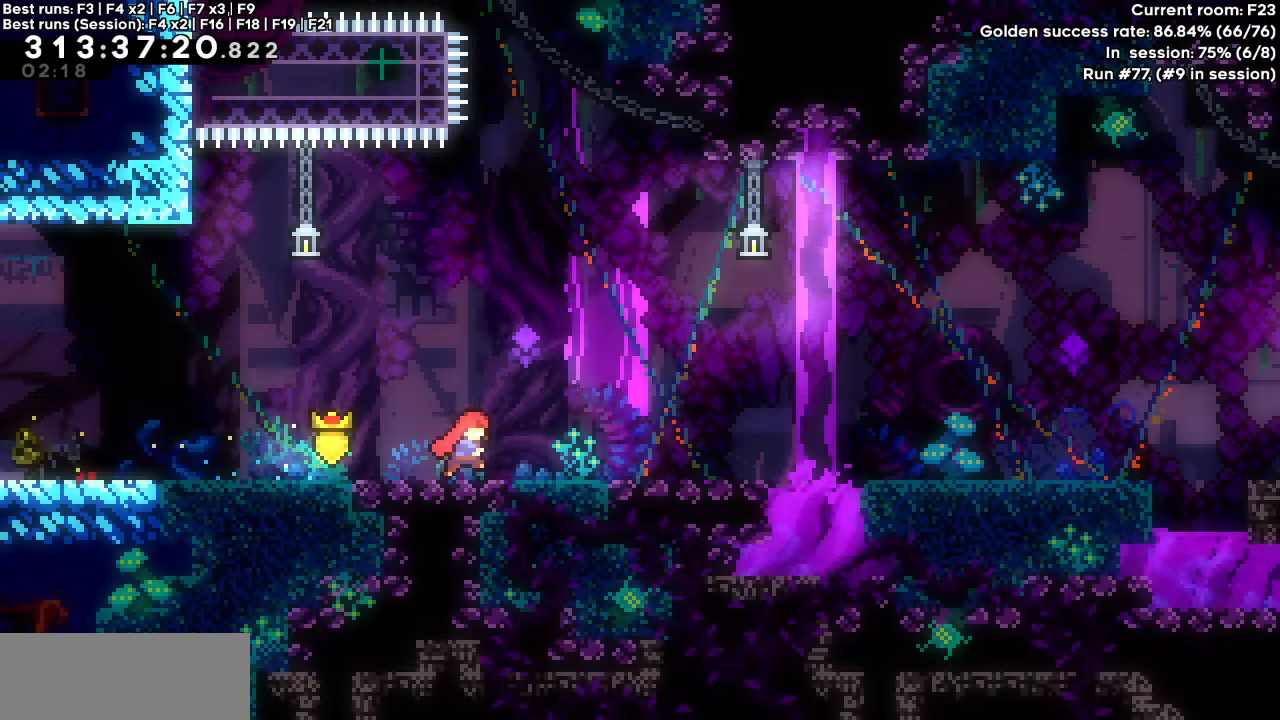
{"keys": ["right"], "events": []}
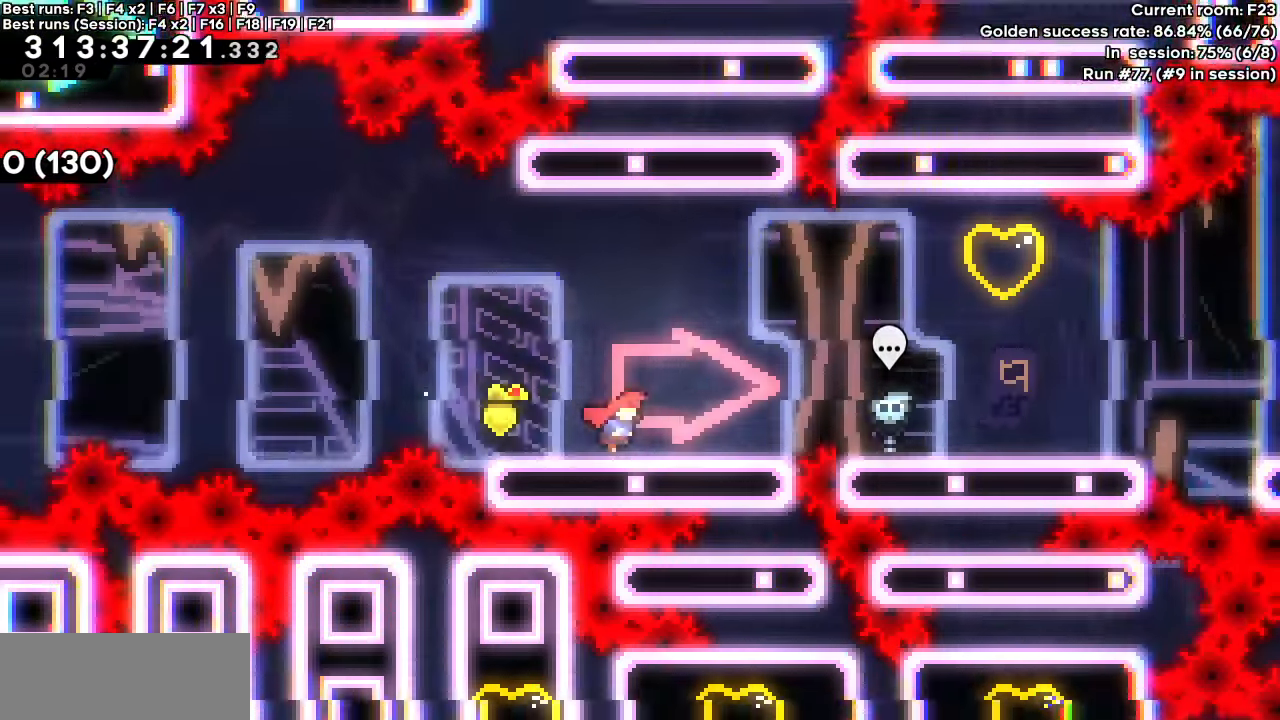
{"keys": ["right"], "events": [[83, "jump", "down"], [250, "dash", "down"], [267, "jump", "up"], [417, "dash", "up"]]}